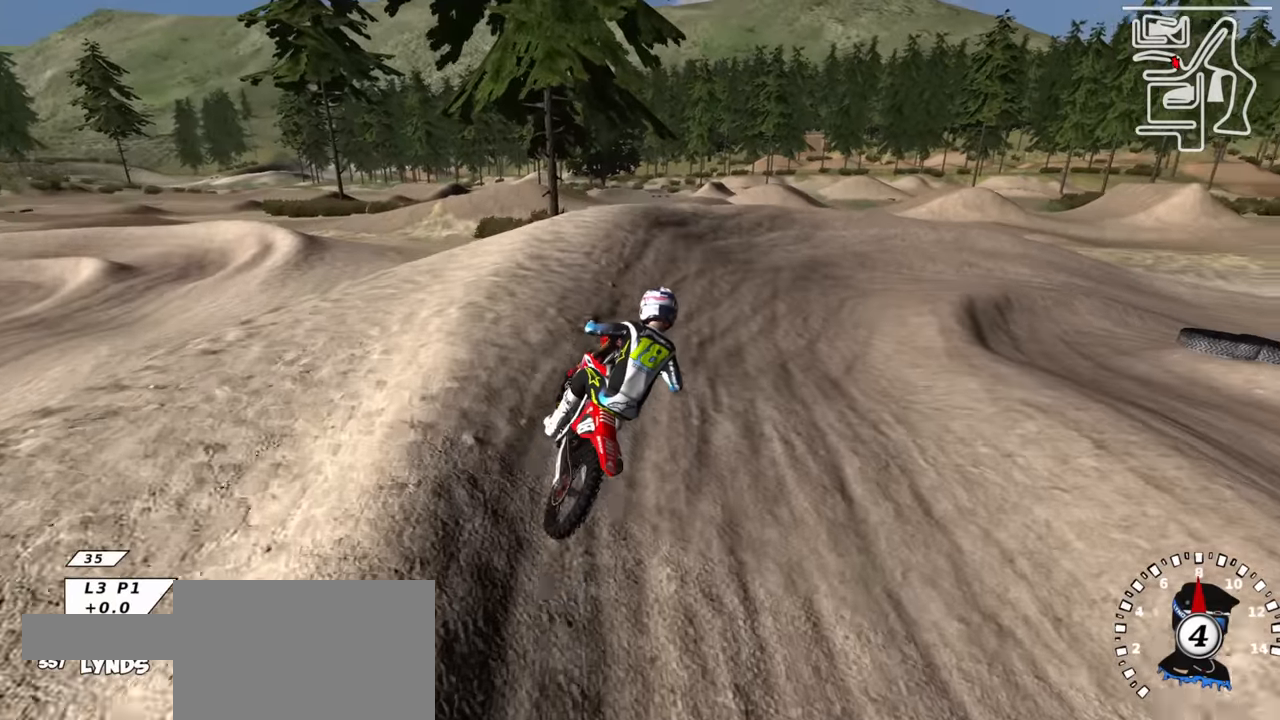
Gameplay with a controller (PlayStation layout); each line is a JSON object with the inputs held at the frame after it. "events" lists button and stick changes between this image and that frame as [ms after this image, input, new state], when the widget could be followed in between.
{"buttons": ["R2"], "left_stick": "up-right", "right_stick": "up", "events": [[67, "R2", "down"], [67, "left_stick", "up-right"], [84, "right_stick", "up"], [100, "SQUARE", "up"]]}
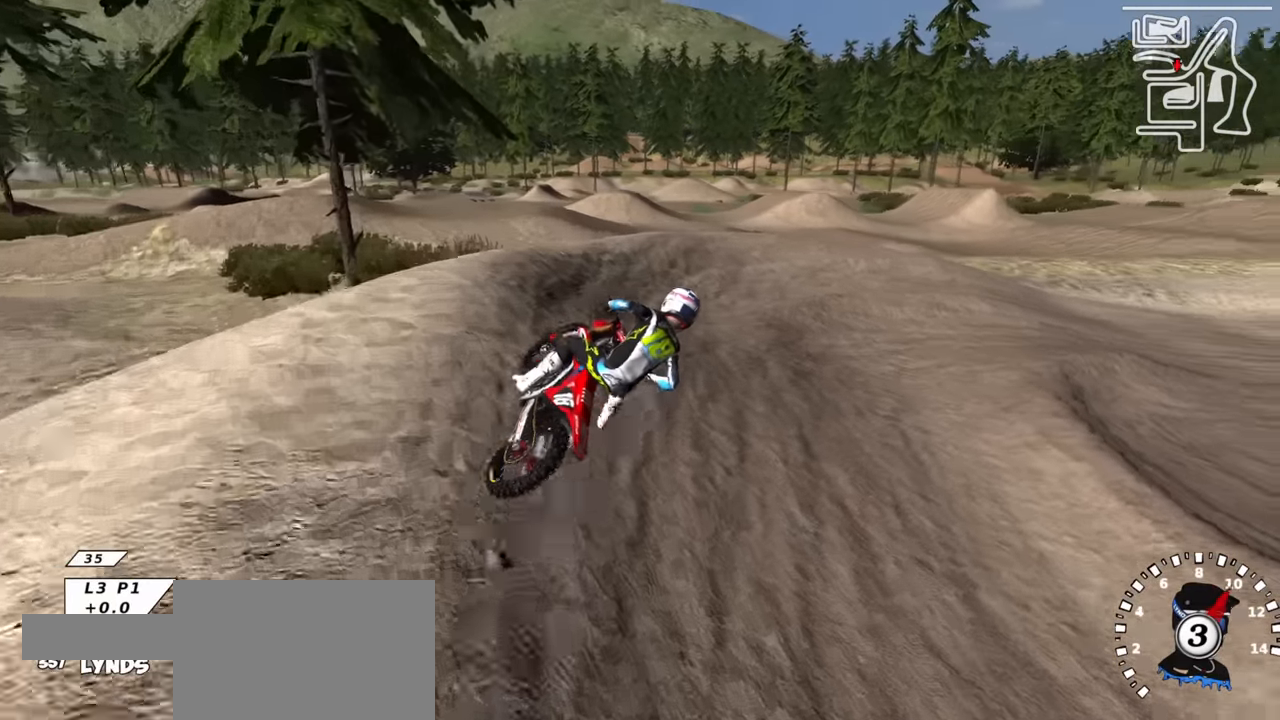
{"buttons": [], "left_stick": "up-right", "right_stick": "up", "events": [[100, "left_stick", "center"], [300, "R2", "up"], [384, "left_stick", "up-right"]]}
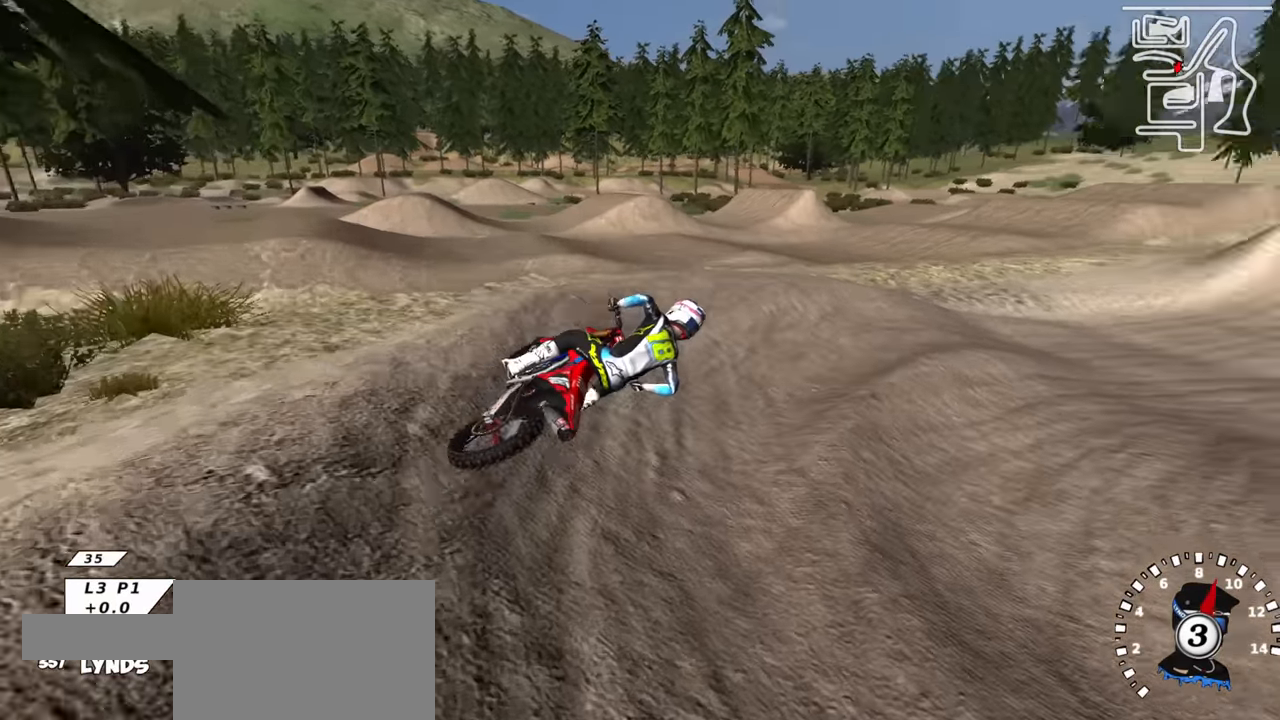
{"buttons": ["R2"], "left_stick": "down-left", "right_stick": "up", "events": [[34, "R2", "down"], [167, "left_stick", "center"], [367, "left_stick", "down-left"]]}
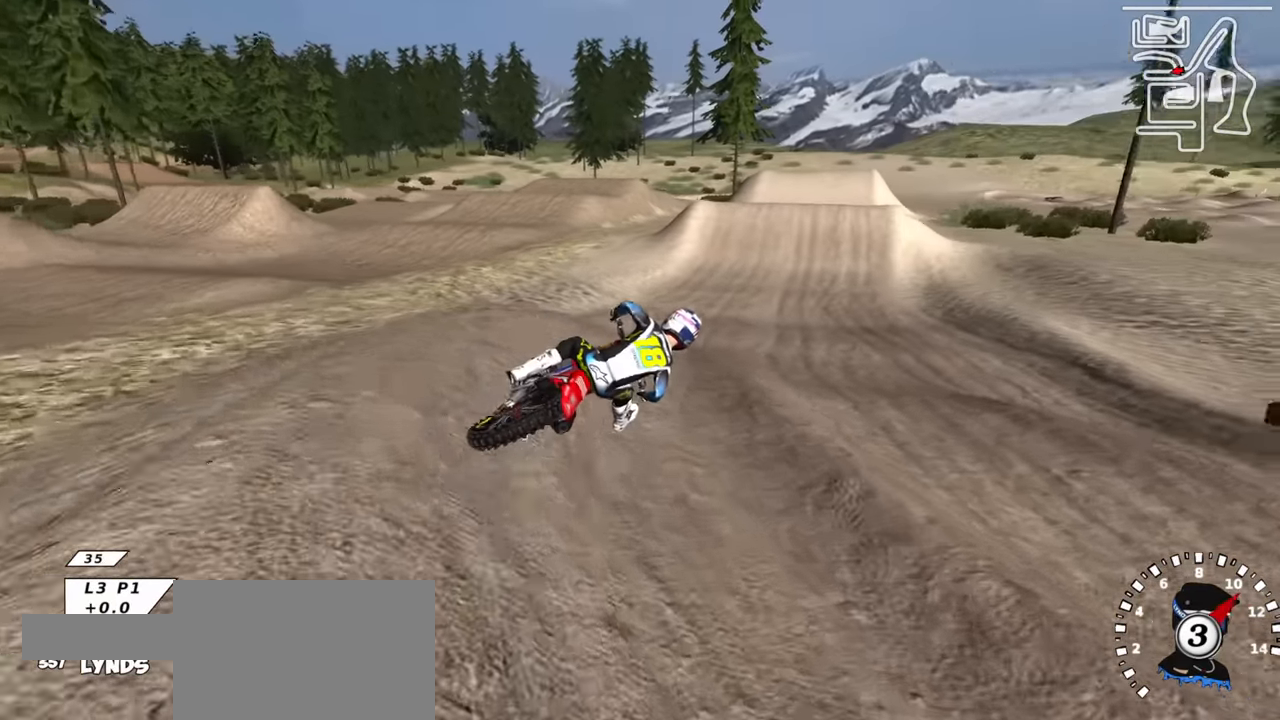
{"buttons": ["R2"], "left_stick": "center", "right_stick": "up", "events": [[50, "right_stick", "down-left"], [300, "right_stick", "center"], [317, "left_stick", "center"], [400, "right_stick", "up"]]}
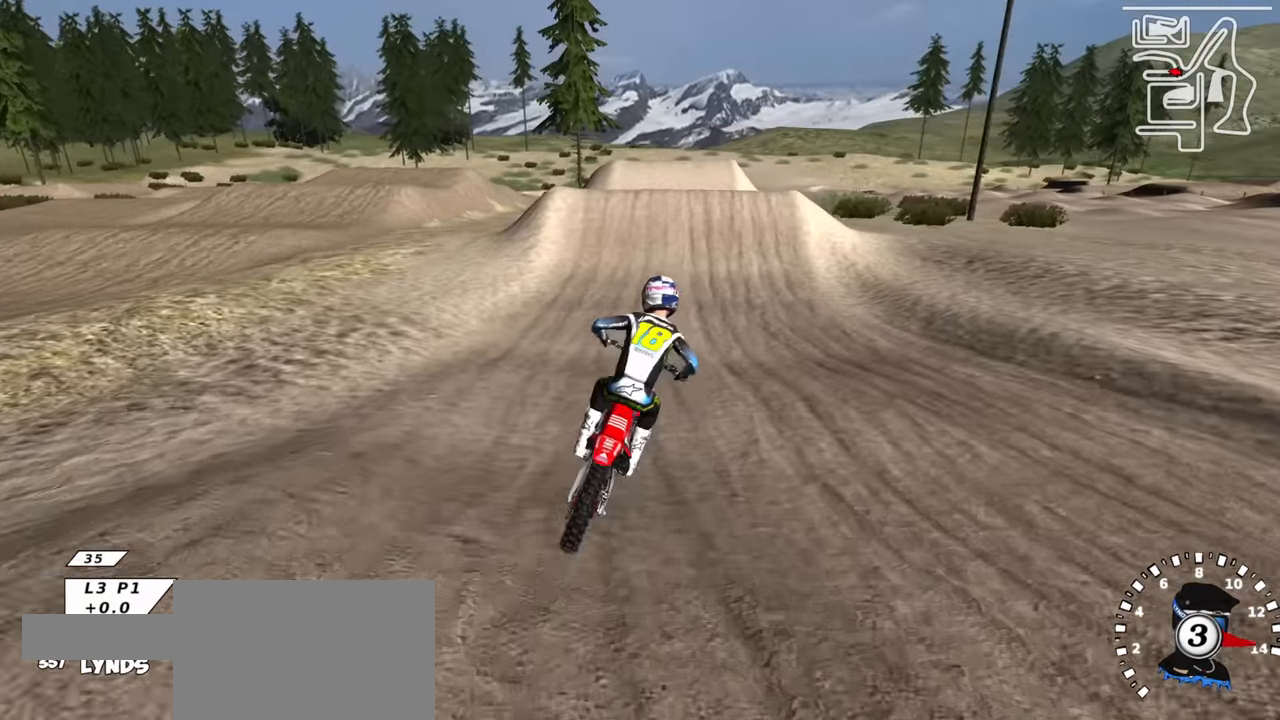
{"buttons": ["R2"], "left_stick": "center", "right_stick": "center", "events": [[150, "left_stick", "up-right"], [150, "right_stick", "down"], [200, "left_stick", "center"], [250, "TRIANGLE", "down"], [267, "right_stick", "center"], [350, "TRIANGLE", "up"]]}
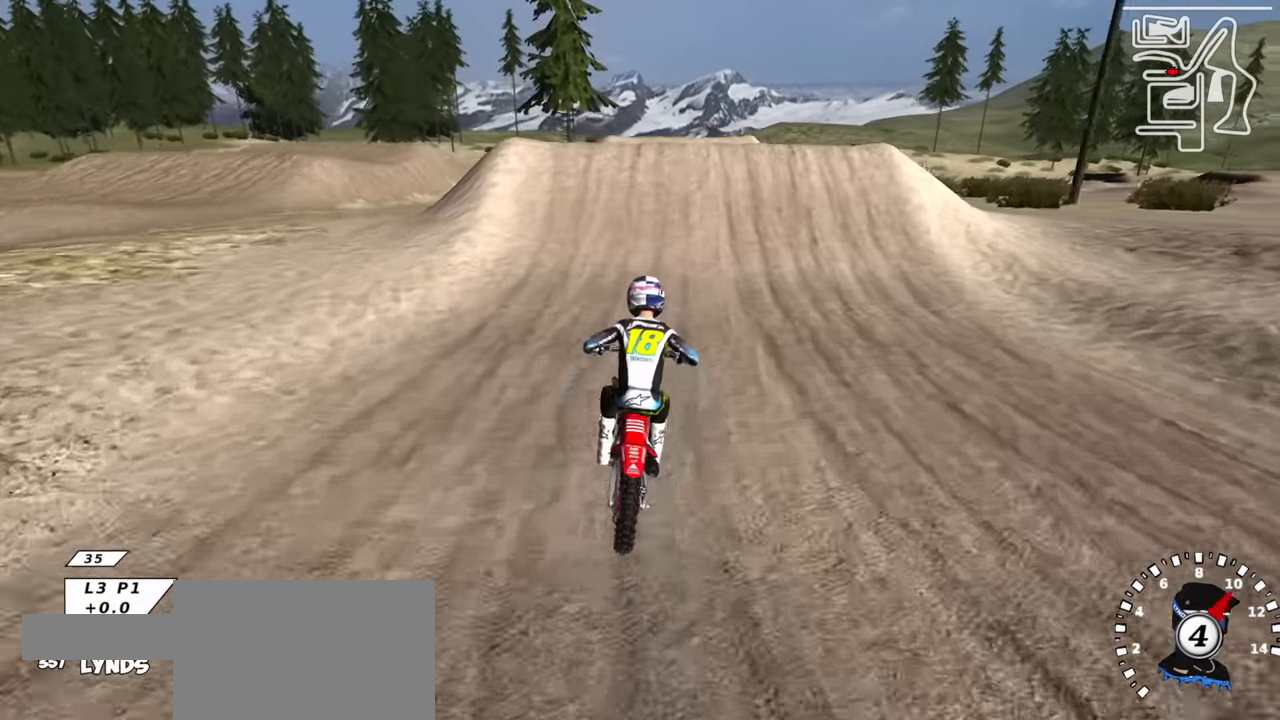
{"buttons": ["R2"], "left_stick": "right", "right_stick": "center", "events": [[17, "right_stick", "down"], [150, "right_stick", "center"], [300, "right_stick", "up"], [367, "left_stick", "right"], [417, "right_stick", "center"]]}
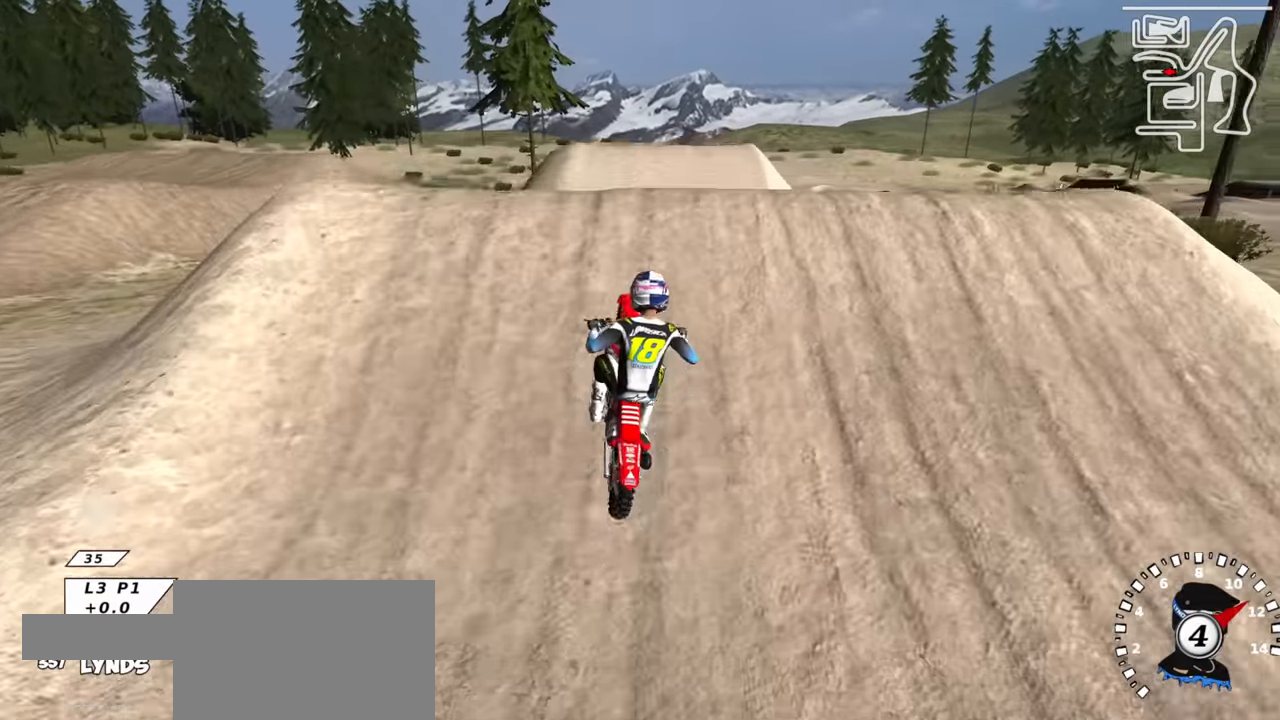
{"buttons": ["TRIANGLE"], "left_stick": "center", "right_stick": "down-left", "events": [[17, "left_stick", "center"], [34, "right_stick", "down-left"], [50, "TRIANGLE", "down"], [100, "left_stick", "right"], [117, "TRIANGLE", "up"], [167, "left_stick", "up-right"], [200, "right_stick", "up-left"], [283, "right_stick", "left"], [300, "R2", "up"], [383, "left_stick", "center"], [433, "right_stick", "down-left"], [450, "TRIANGLE", "down"]]}
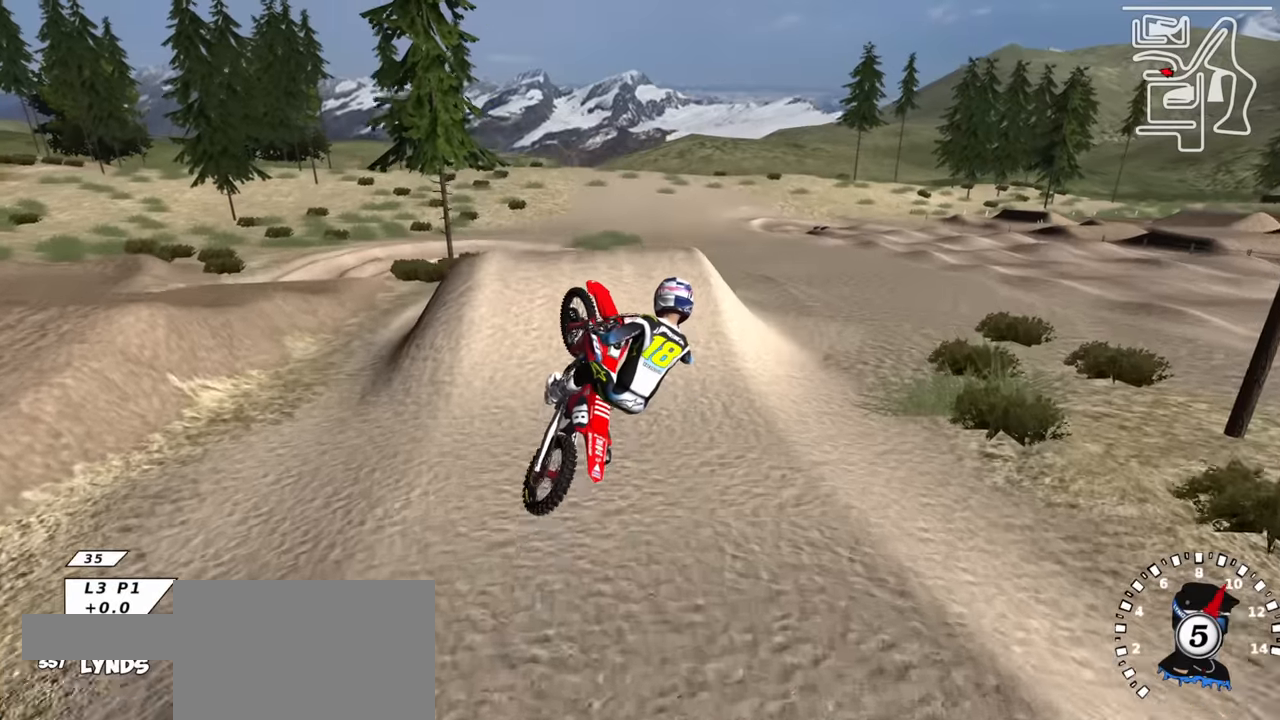
{"buttons": ["TRIANGLE"], "left_stick": "up-right", "right_stick": "down-left", "events": [[50, "TRIANGLE", "up"], [183, "TRIANGLE", "down"], [283, "TRIANGLE", "up"], [317, "left_stick", "up-right"], [417, "TRIANGLE", "down"]]}
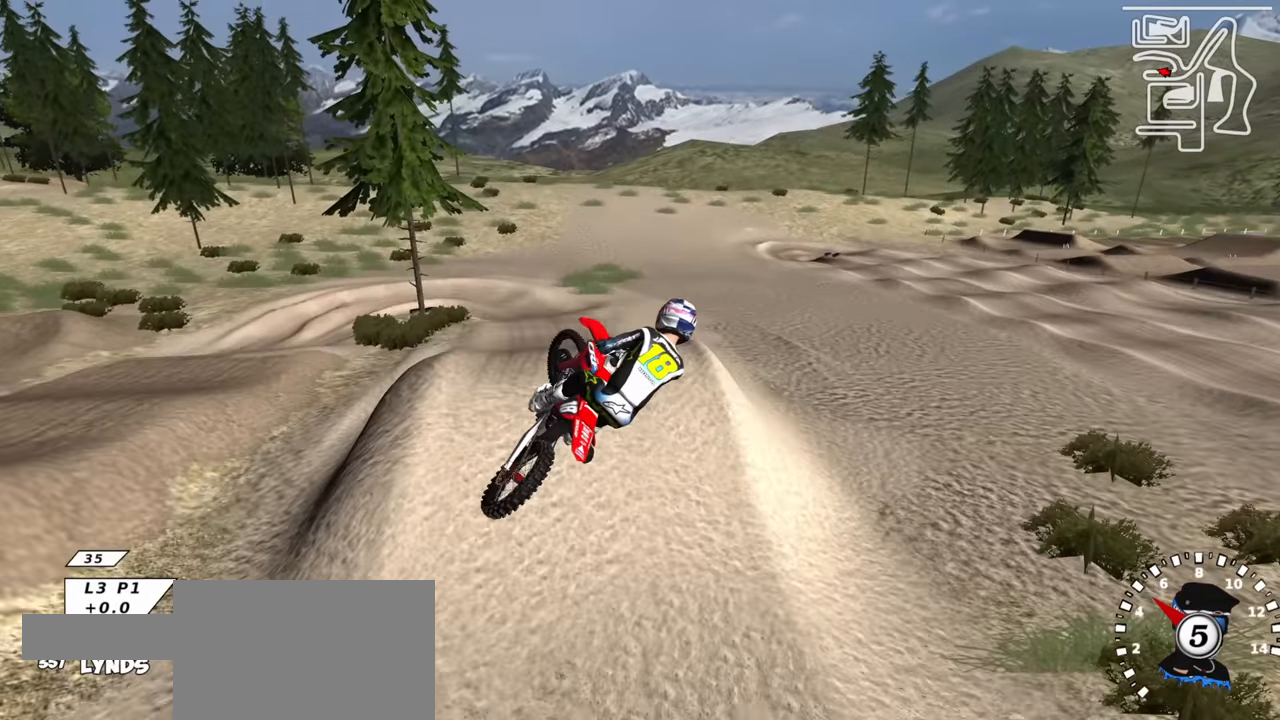
{"buttons": ["R2"], "left_stick": "center", "right_stick": "up", "events": [[33, "TRIANGLE", "up"], [83, "left_stick", "center"], [133, "TRIANGLE", "down"], [150, "R2", "down"], [200, "right_stick", "up-left"], [267, "TRIANGLE", "up"], [350, "right_stick", "up"]]}
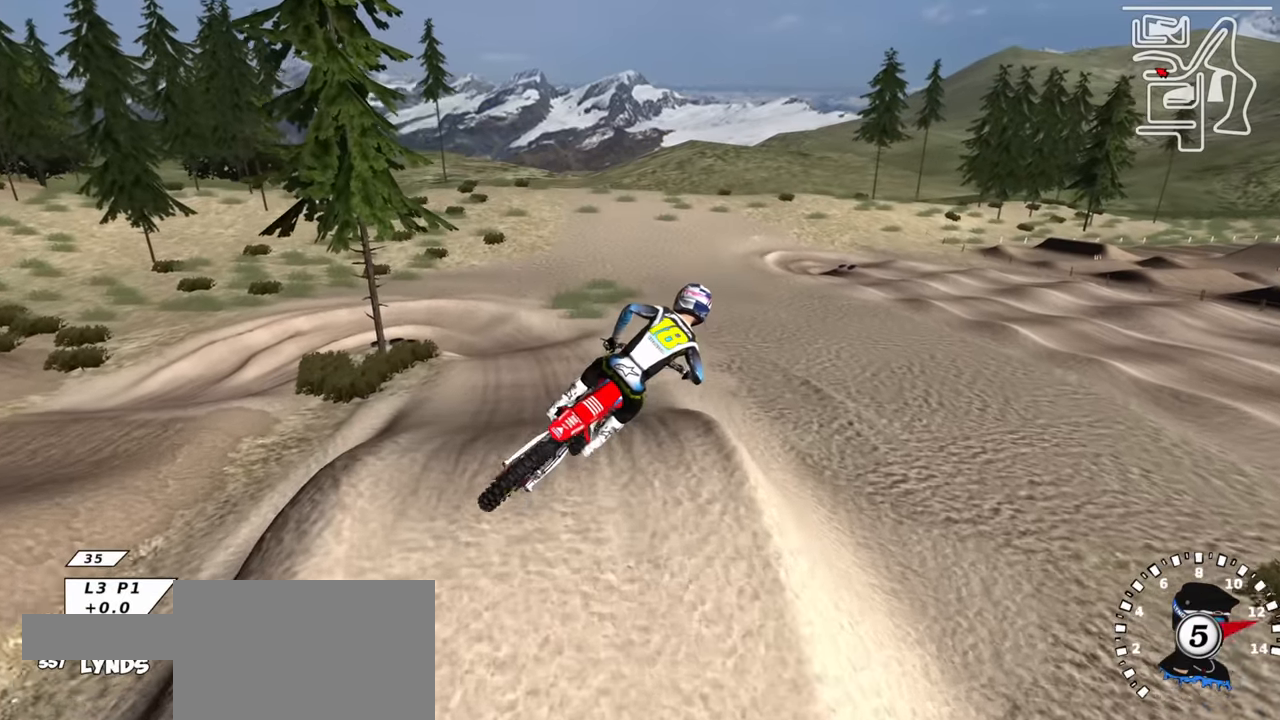
{"buttons": [], "left_stick": "center", "right_stick": "up", "events": [[50, "SQUARE", "down"], [50, "left_stick", "left"], [133, "SQUARE", "up"], [350, "R2", "up"], [450, "left_stick", "center"]]}
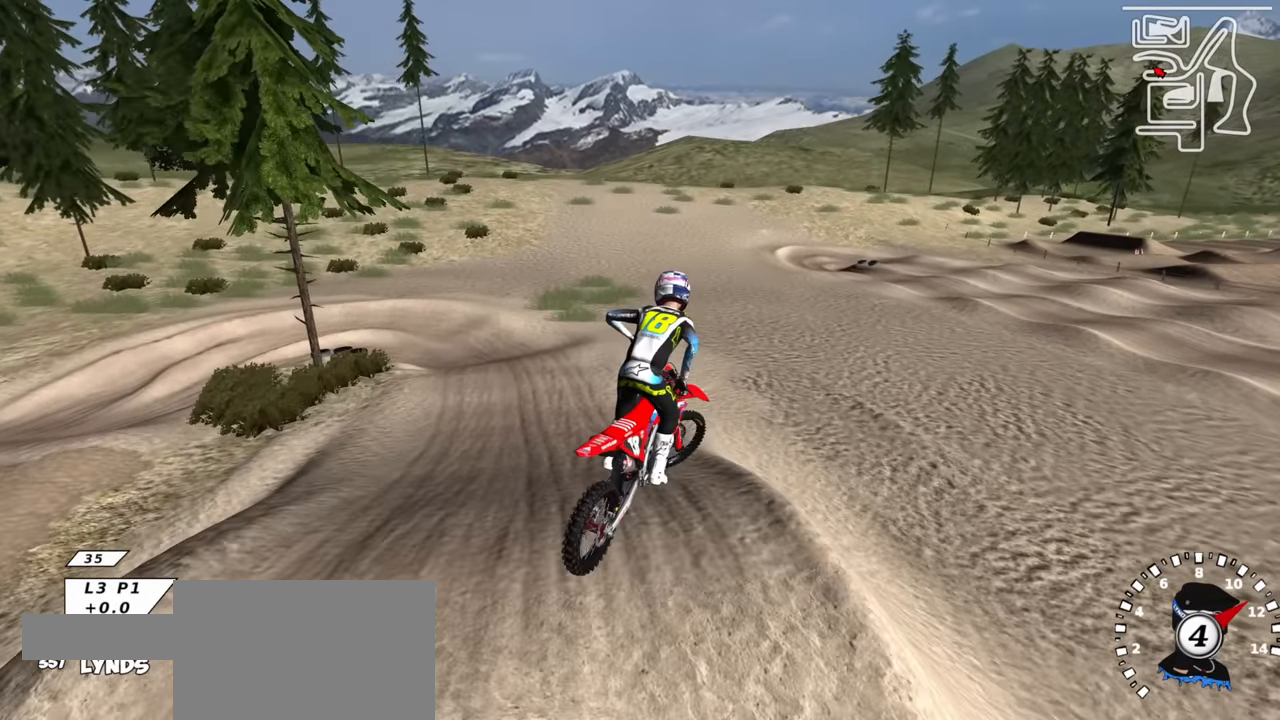
{"buttons": ["R2"], "left_stick": "center", "right_stick": "up", "events": [[17, "right_stick", "center"], [33, "SQUARE", "down"], [50, "left_stick", "up-right"], [150, "SQUARE", "up"], [217, "R2", "down"], [217, "right_stick", "up"], [400, "left_stick", "center"]]}
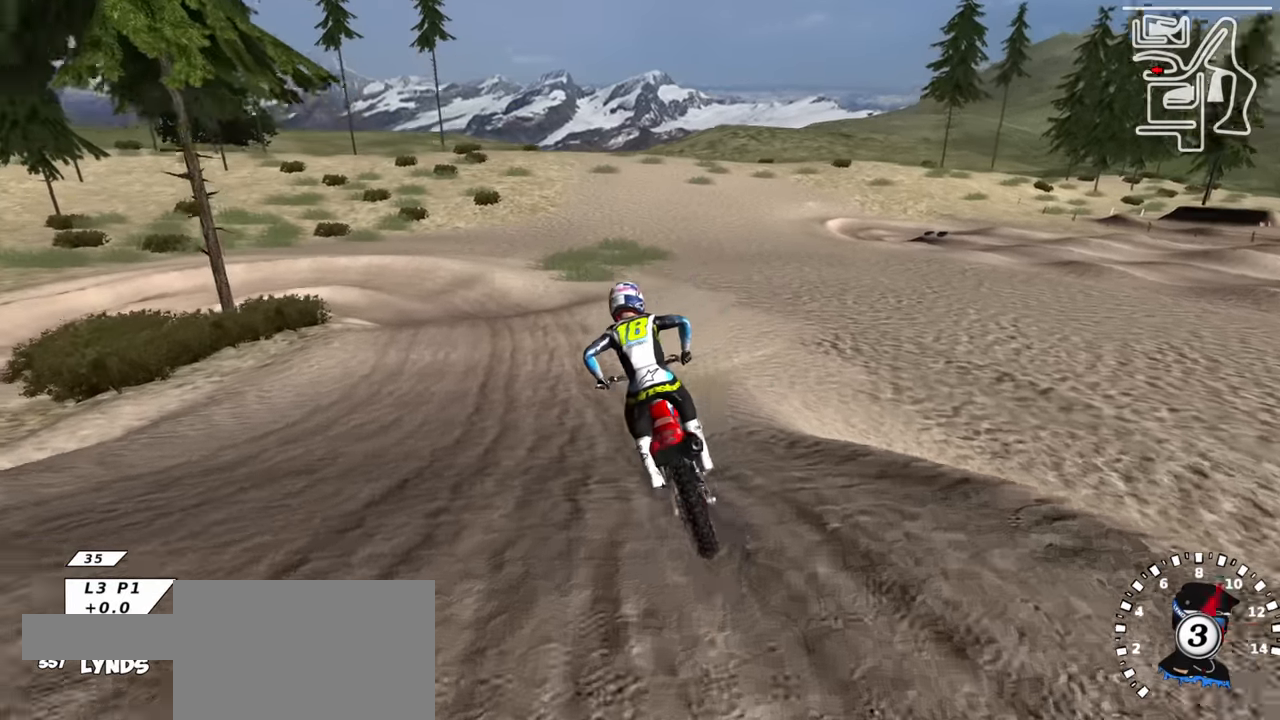
{"buttons": ["R2"], "left_stick": "center", "right_stick": "up", "events": [[83, "left_stick", "down-left"], [117, "right_stick", "up-left"], [317, "left_stick", "center"], [450, "right_stick", "up"]]}
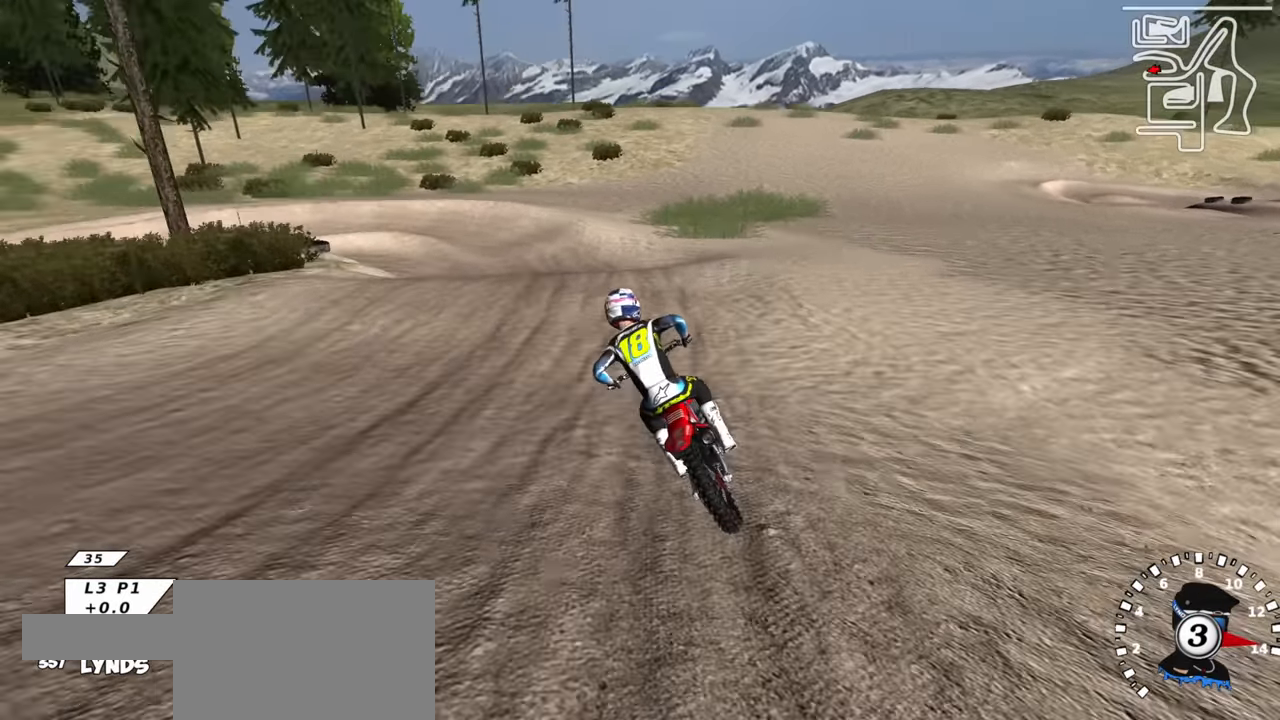
{"buttons": ["R2"], "left_stick": "center", "right_stick": "down", "events": [[167, "R2", "up"], [250, "right_stick", "center"], [367, "right_stick", "down"], [383, "R2", "down"]]}
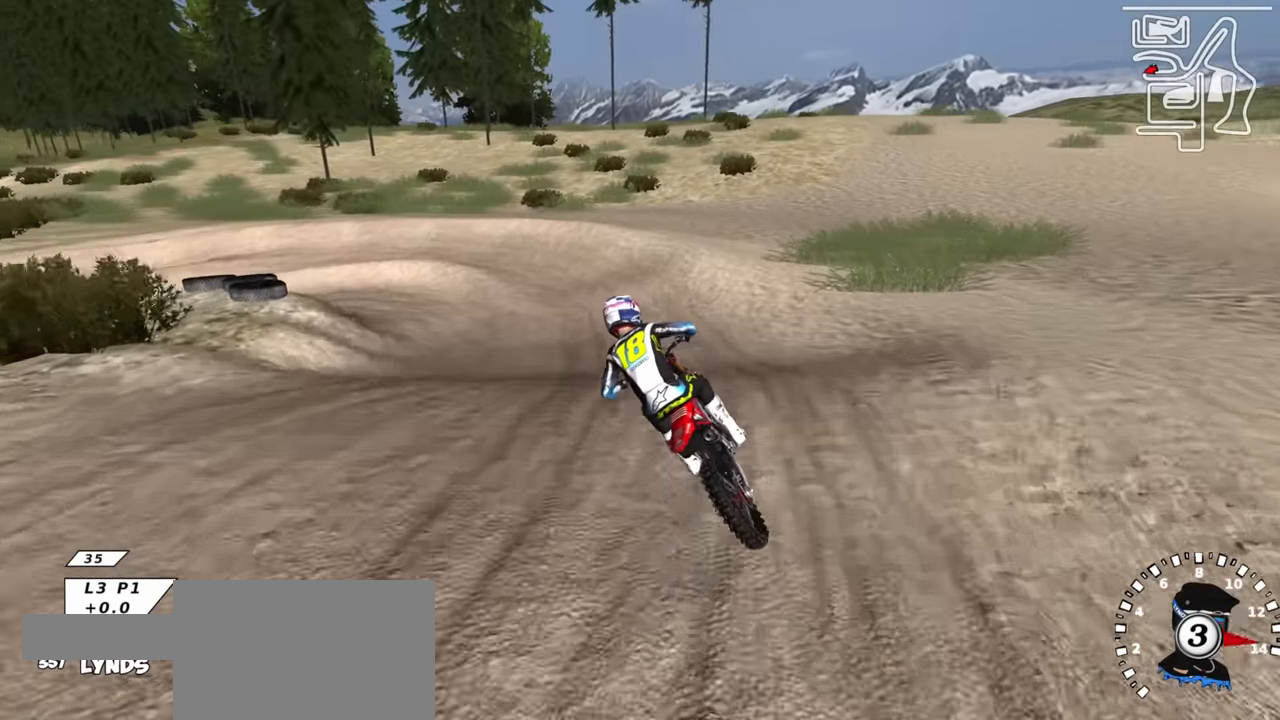
{"buttons": ["R2"], "left_stick": "center", "right_stick": "up", "events": [[83, "right_stick", "center"], [283, "right_stick", "up"]]}
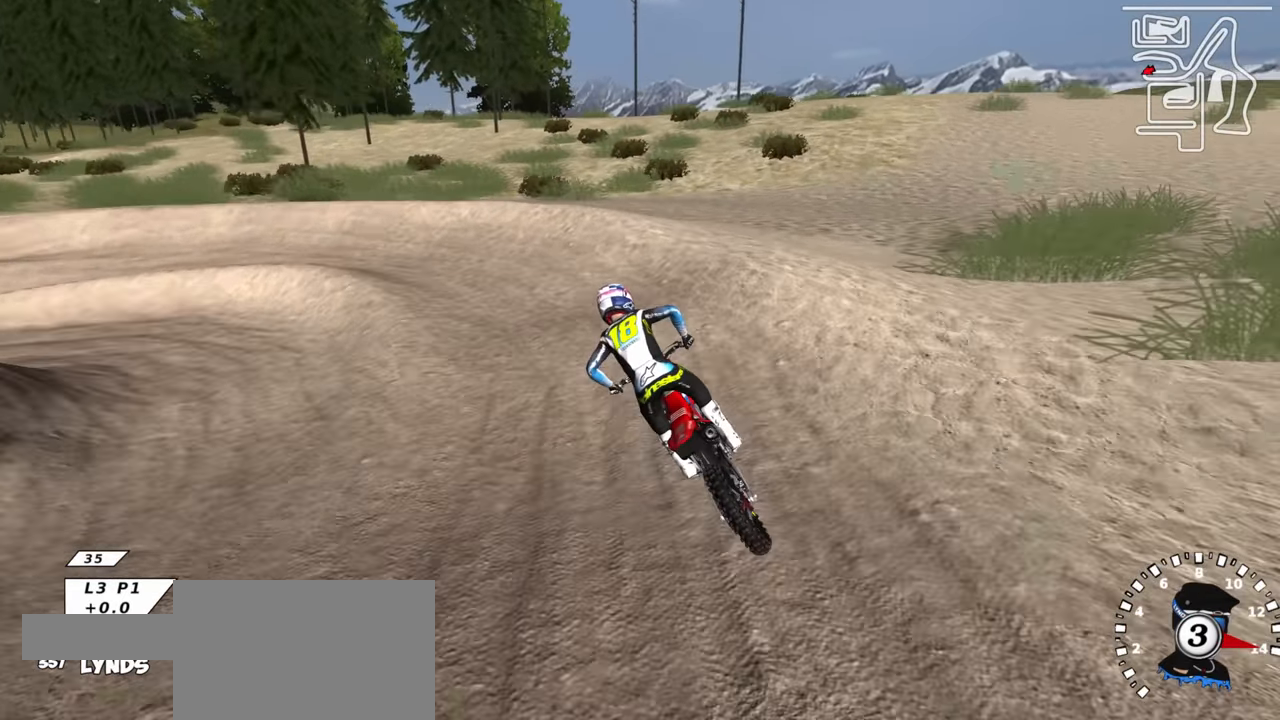
{"buttons": ["R3"], "left_stick": "down-left", "right_stick": "center", "events": [[50, "left_stick", "down-left"], [200, "SQUARE", "down"], [233, "R3", "down"], [233, "right_stick", "center"], [267, "SQUARE", "up"], [283, "R2", "up"]]}
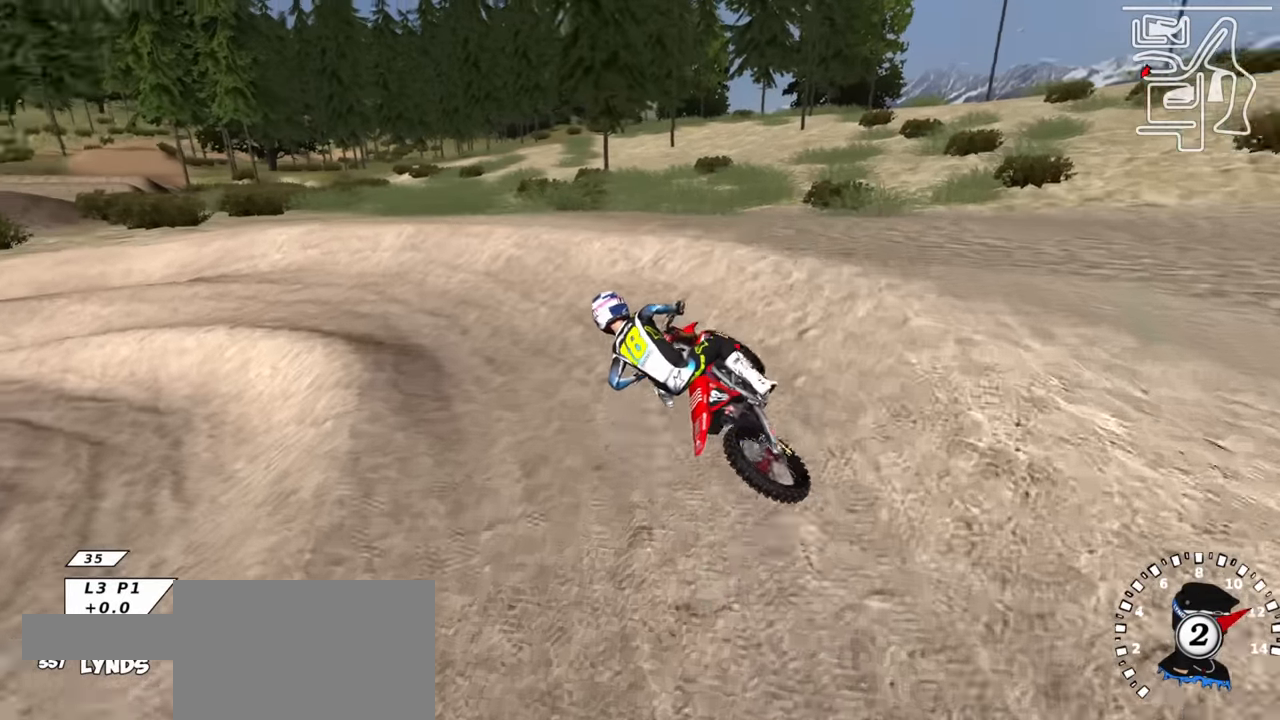
{"buttons": ["R2", "R3"], "left_stick": "center", "right_stick": "up", "events": [[233, "SQUARE", "down"], [267, "left_stick", "center"], [333, "SQUARE", "up"], [400, "R2", "down"], [433, "right_stick", "up"]]}
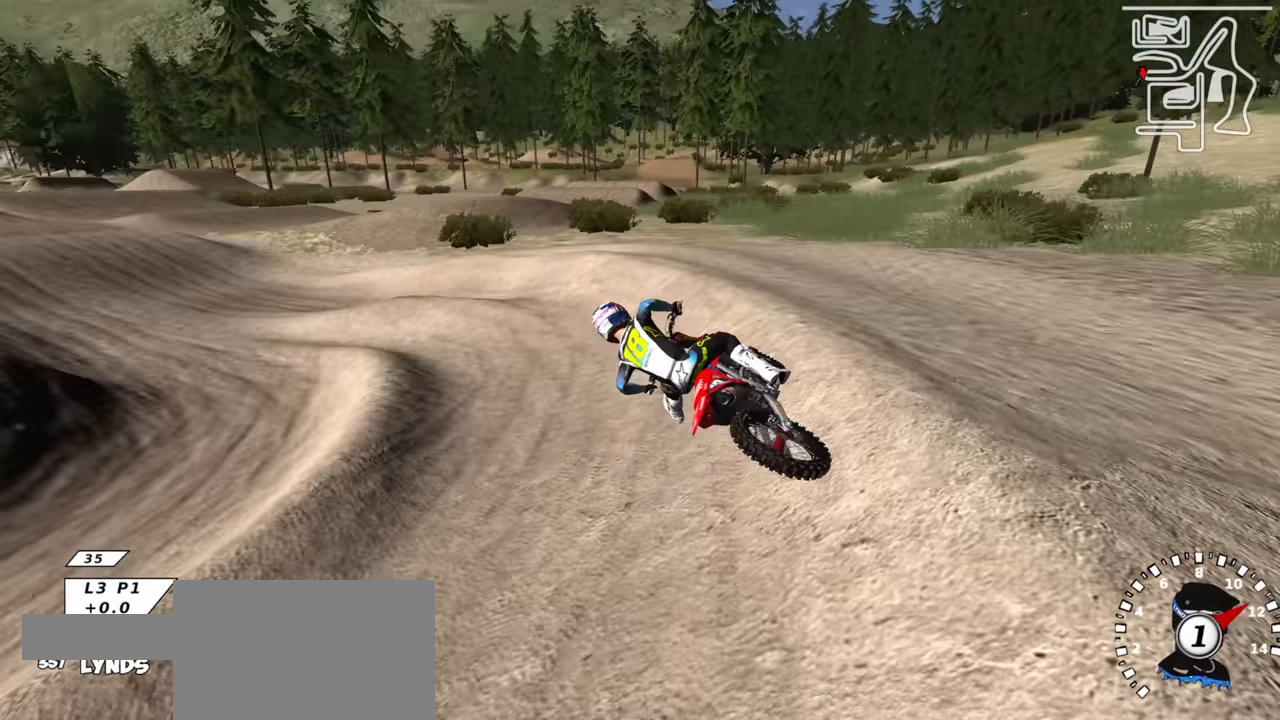
{"buttons": ["TRIANGLE", "R2", "R3"], "left_stick": "center", "right_stick": "up", "events": [[267, "left_stick", "up-right"], [450, "TRIANGLE", "down"], [450, "left_stick", "center"]]}
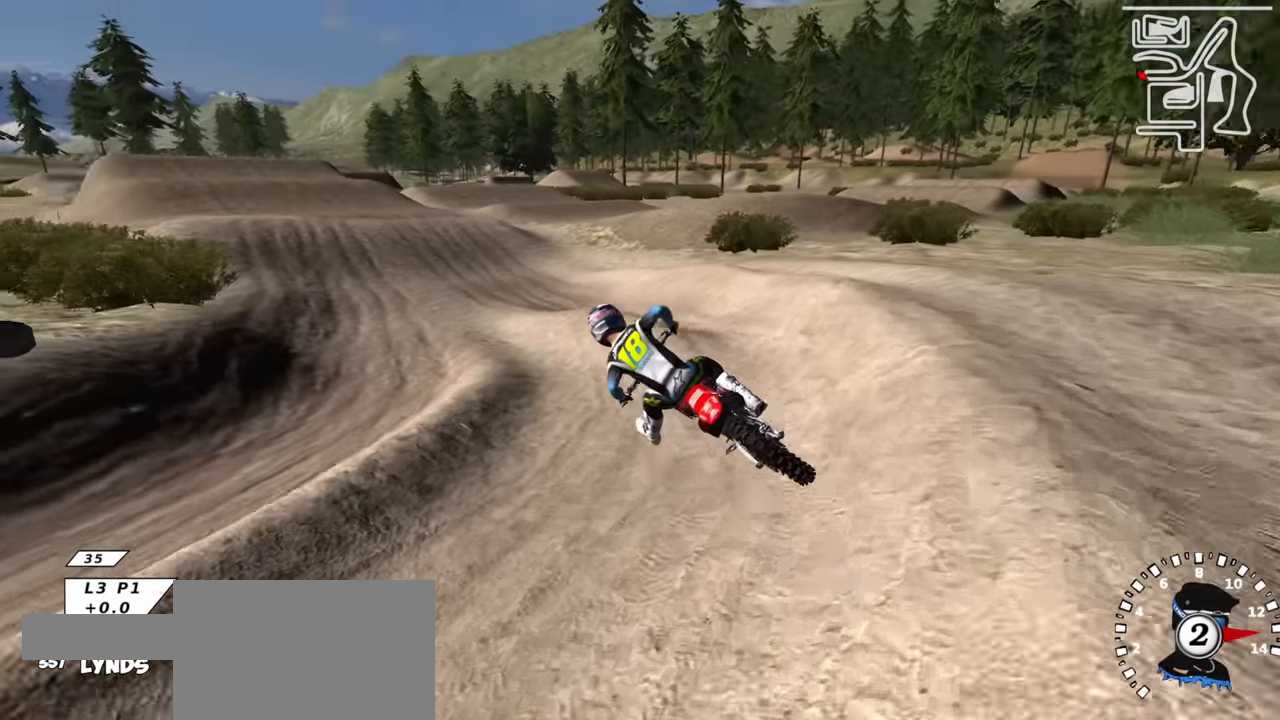
{"buttons": ["R2"], "left_stick": "up-right", "right_stick": "down", "events": [[33, "right_stick", "center"], [50, "TRIANGLE", "up"], [83, "left_stick", "up-right"], [317, "right_stick", "down"], [333, "left_stick", "center"], [350, "R3", "up"], [383, "left_stick", "up-right"]]}
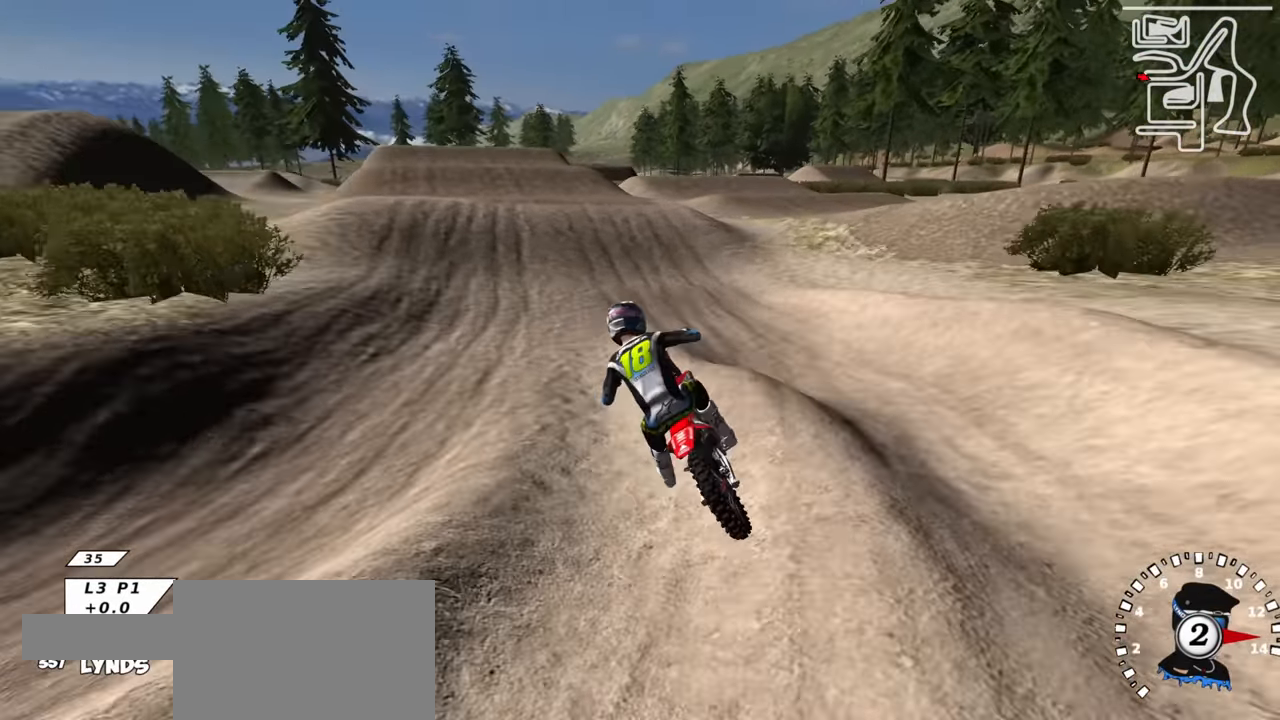
{"buttons": ["R2"], "left_stick": "up-right", "right_stick": "up", "events": [[50, "right_stick", "center"], [67, "left_stick", "center"], [350, "right_stick", "up"], [383, "TRIANGLE", "down"], [467, "left_stick", "up-right"], [500, "TRIANGLE", "up"]]}
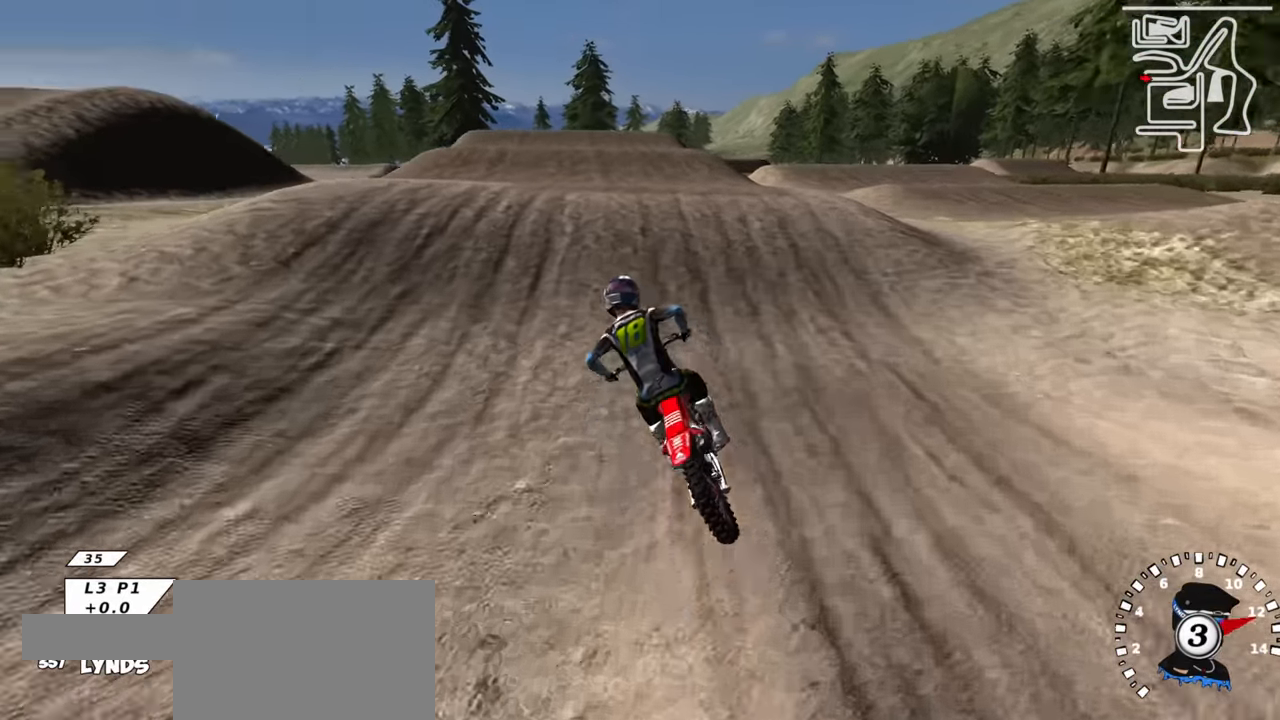
{"buttons": ["R2"], "left_stick": "up-left", "right_stick": "up", "events": [[117, "right_stick", "center"], [183, "right_stick", "down"], [233, "left_stick", "center"], [350, "TRIANGLE", "down"], [383, "right_stick", "up"], [450, "TRIANGLE", "up"], [450, "left_stick", "up-left"]]}
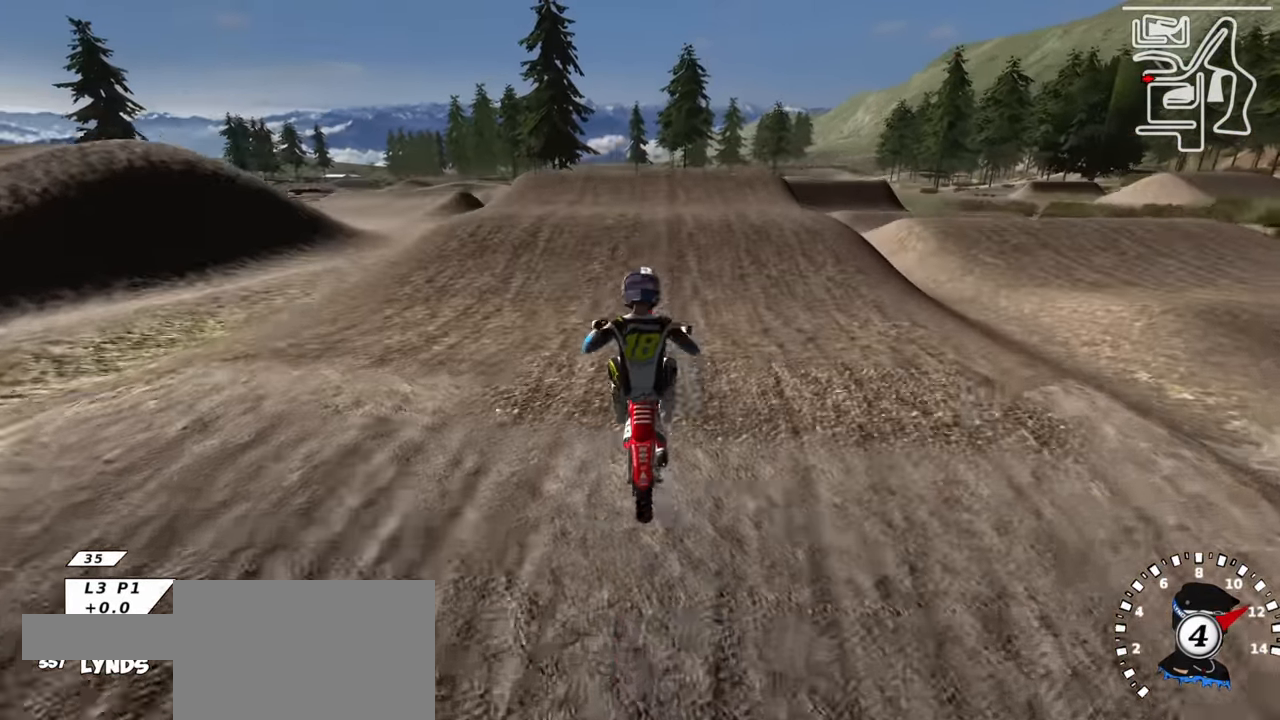
{"buttons": ["R2"], "left_stick": "center", "right_stick": "up", "events": [[234, "SQUARE", "down"], [317, "SQUARE", "up"], [317, "left_stick", "up-right"], [500, "left_stick", "center"]]}
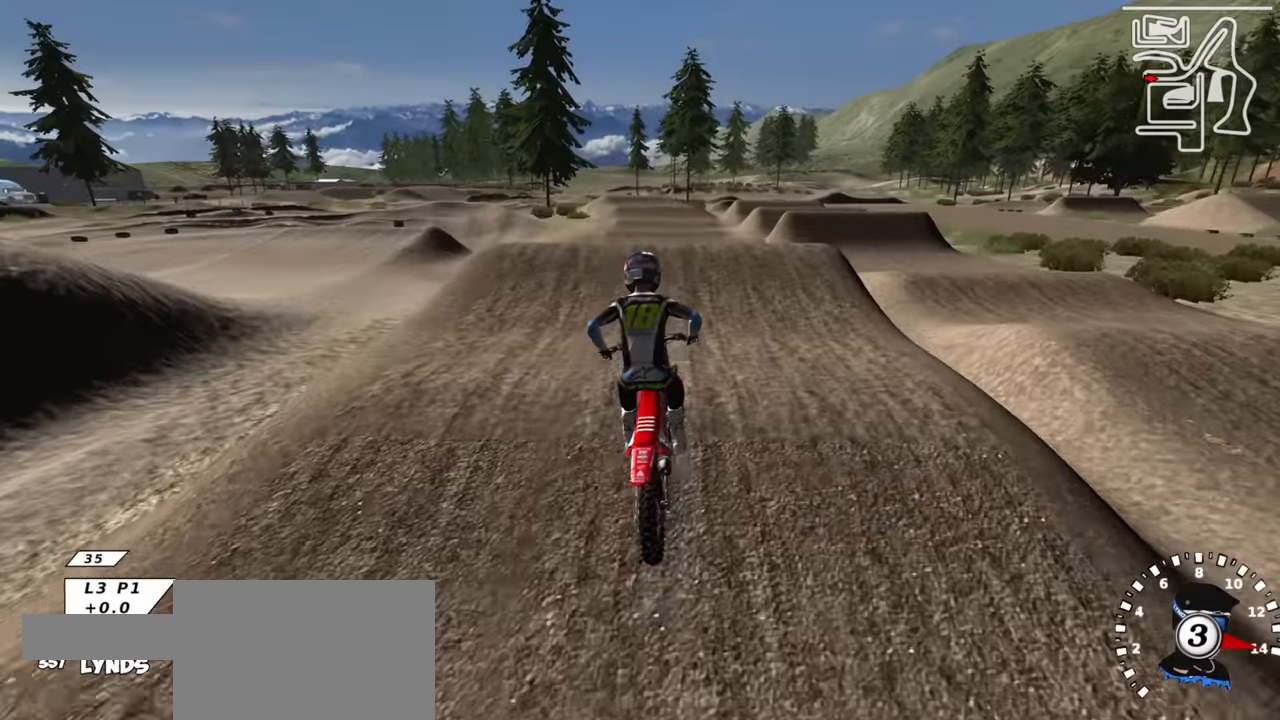
{"buttons": ["R2"], "left_stick": "center", "right_stick": "up", "events": [[384, "left_stick", "up-right"], [500, "left_stick", "center"]]}
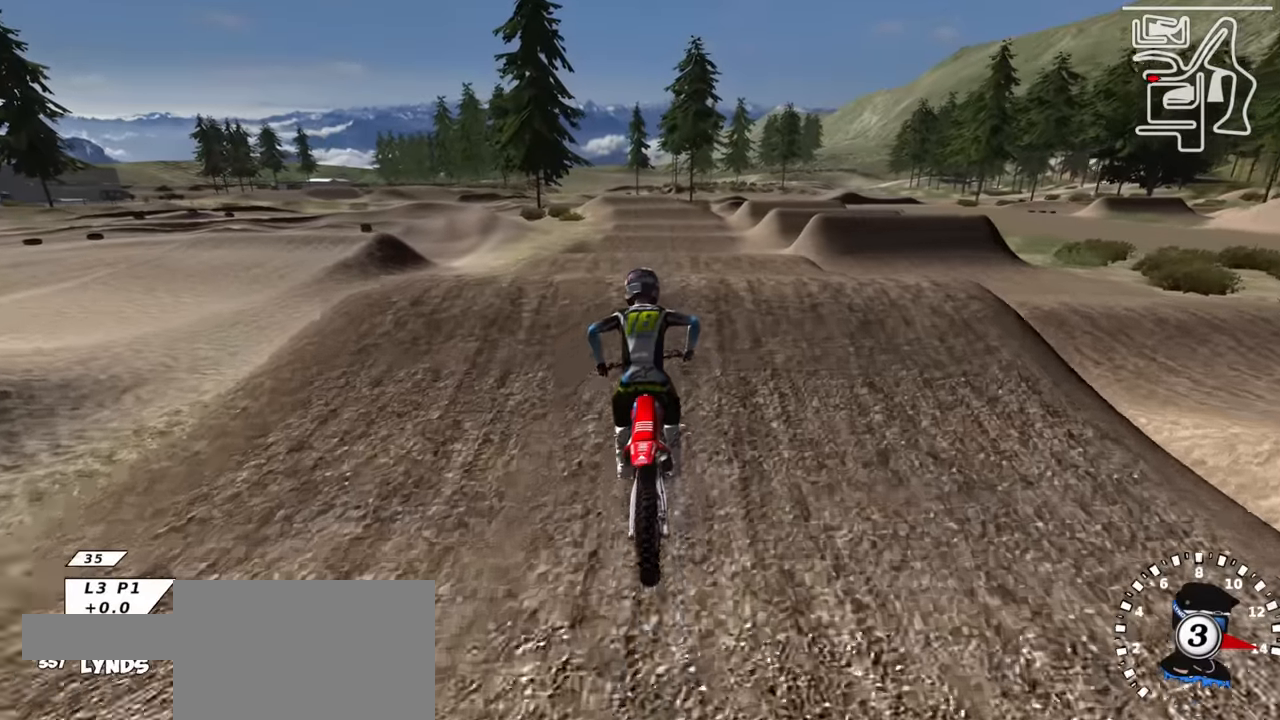
{"buttons": ["R2"], "left_stick": "up", "right_stick": "up", "events": [[167, "right_stick", "down-left"], [267, "TRIANGLE", "down"], [284, "right_stick", "up-left"], [334, "right_stick", "up"], [350, "left_stick", "up"], [384, "TRIANGLE", "up"]]}
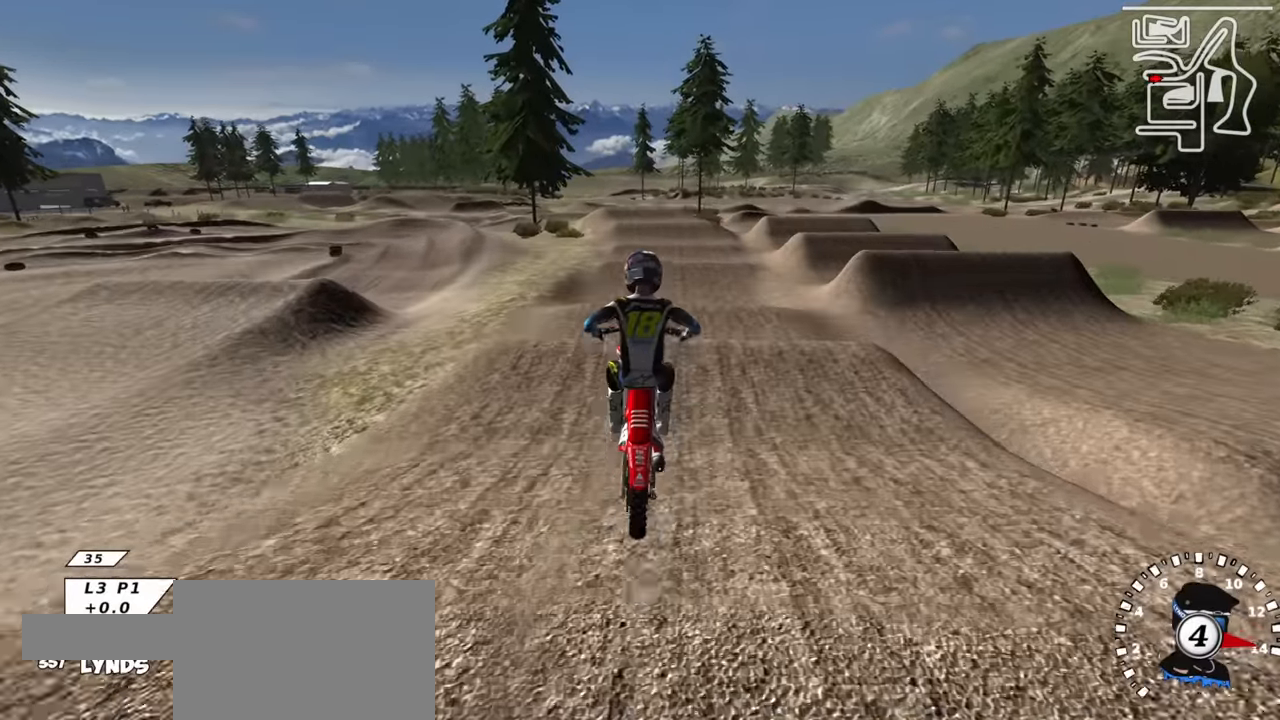
{"buttons": ["R2"], "left_stick": "up", "right_stick": "up", "events": []}
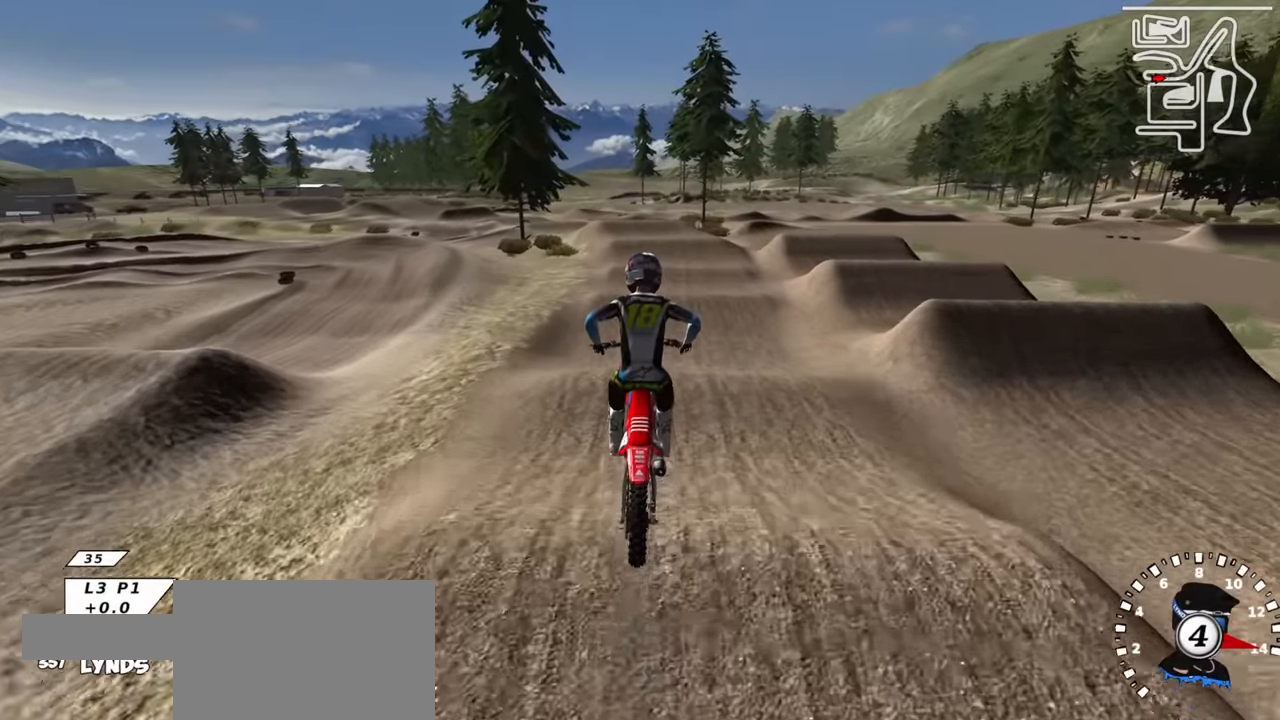
{"buttons": ["R3"], "left_stick": "center", "right_stick": "center", "events": [[117, "SQUARE", "down"], [184, "R2", "up"], [200, "SQUARE", "up"], [234, "L1", "down"], [234, "R3", "down"], [284, "right_stick", "center"], [350, "L1", "up"], [350, "SQUARE", "down"], [350, "right_stick", "up"], [417, "SQUARE", "up"], [450, "left_stick", "center"], [450, "right_stick", "center"]]}
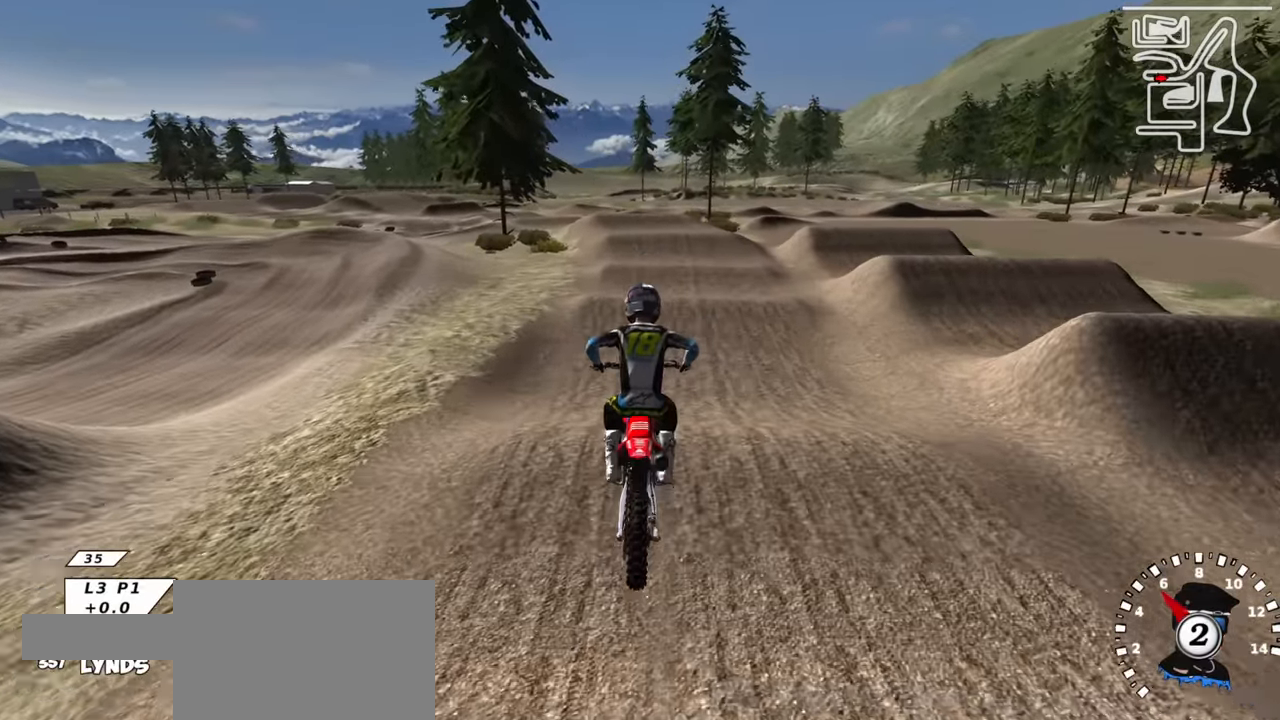
{"buttons": ["SQUARE", "R2", "R3"], "left_stick": "center", "right_stick": "down", "events": [[17, "R2", "down"], [34, "SQUARE", "down"], [34, "right_stick", "up"], [134, "SQUARE", "up"], [150, "R2", "up"], [267, "SQUARE", "down"], [334, "right_stick", "center"], [350, "SQUARE", "up"], [367, "R2", "down"], [450, "SQUARE", "down"], [467, "right_stick", "down"]]}
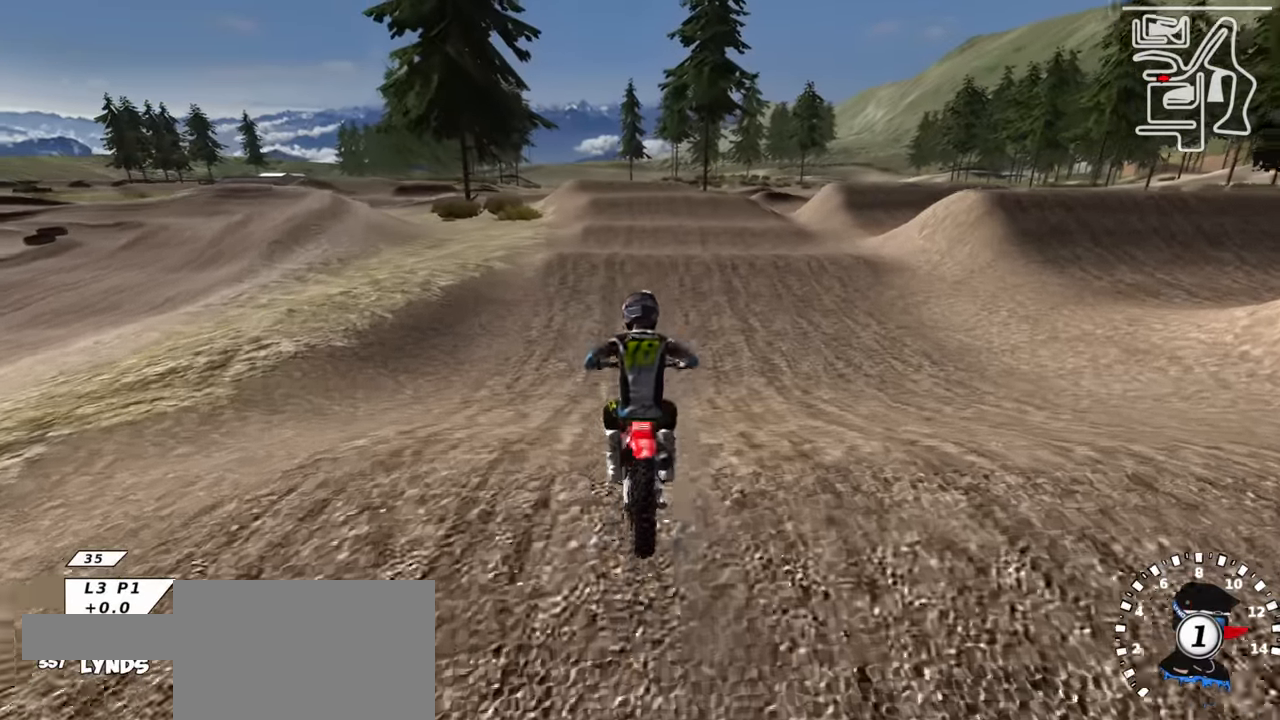
{"buttons": ["R2"], "left_stick": "center", "right_stick": "center", "events": [[17, "R3", "up"], [34, "SQUARE", "up"], [150, "right_stick", "center"], [284, "right_stick", "up"], [500, "right_stick", "center"]]}
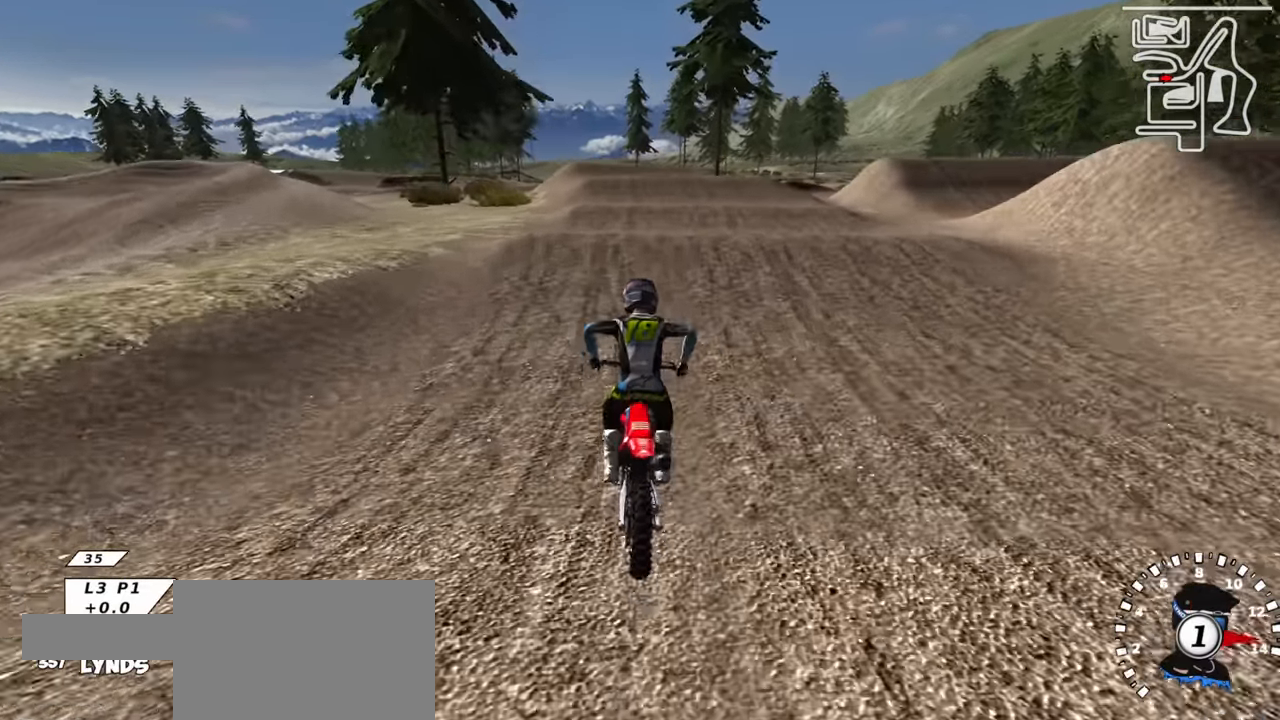
{"buttons": ["R2"], "left_stick": "center", "right_stick": "center", "events": [[67, "TRIANGLE", "down"], [184, "TRIANGLE", "up"]]}
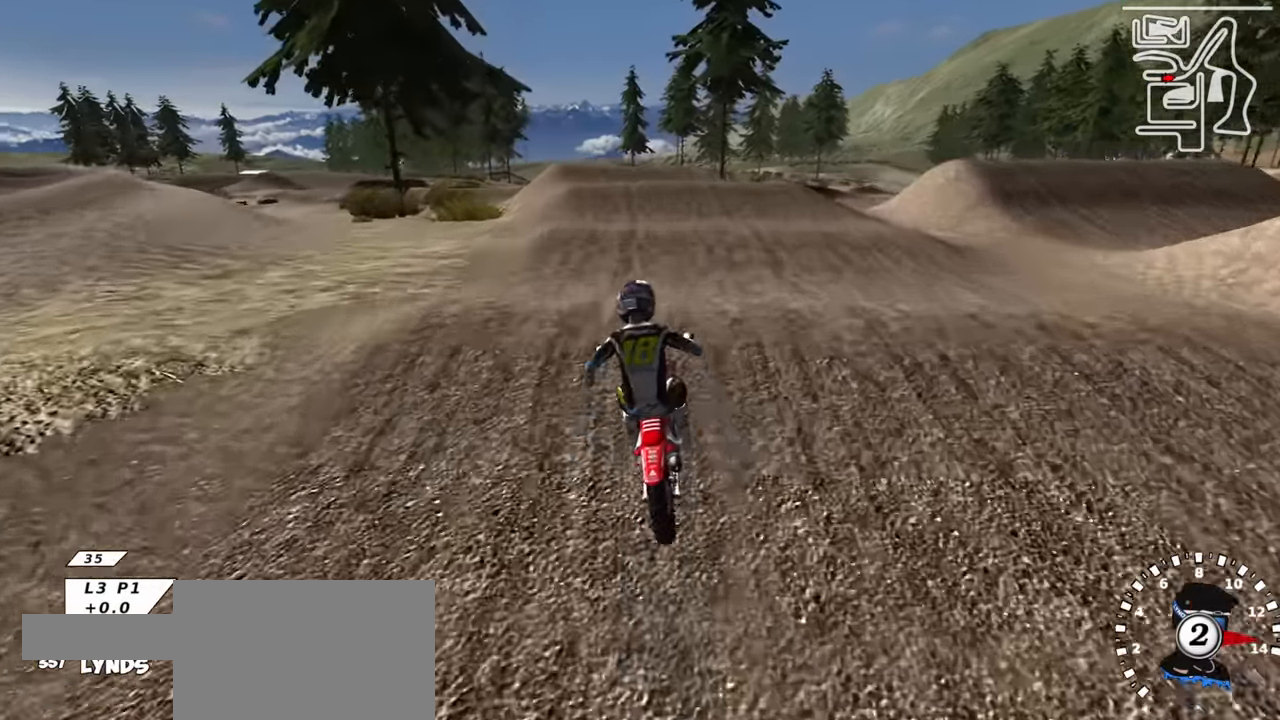
{"buttons": ["R2", "R3"], "left_stick": "center", "right_stick": "up", "events": [[117, "TRIANGLE", "down"], [167, "right_stick", "up"], [267, "TRIANGLE", "up"], [450, "R3", "down"]]}
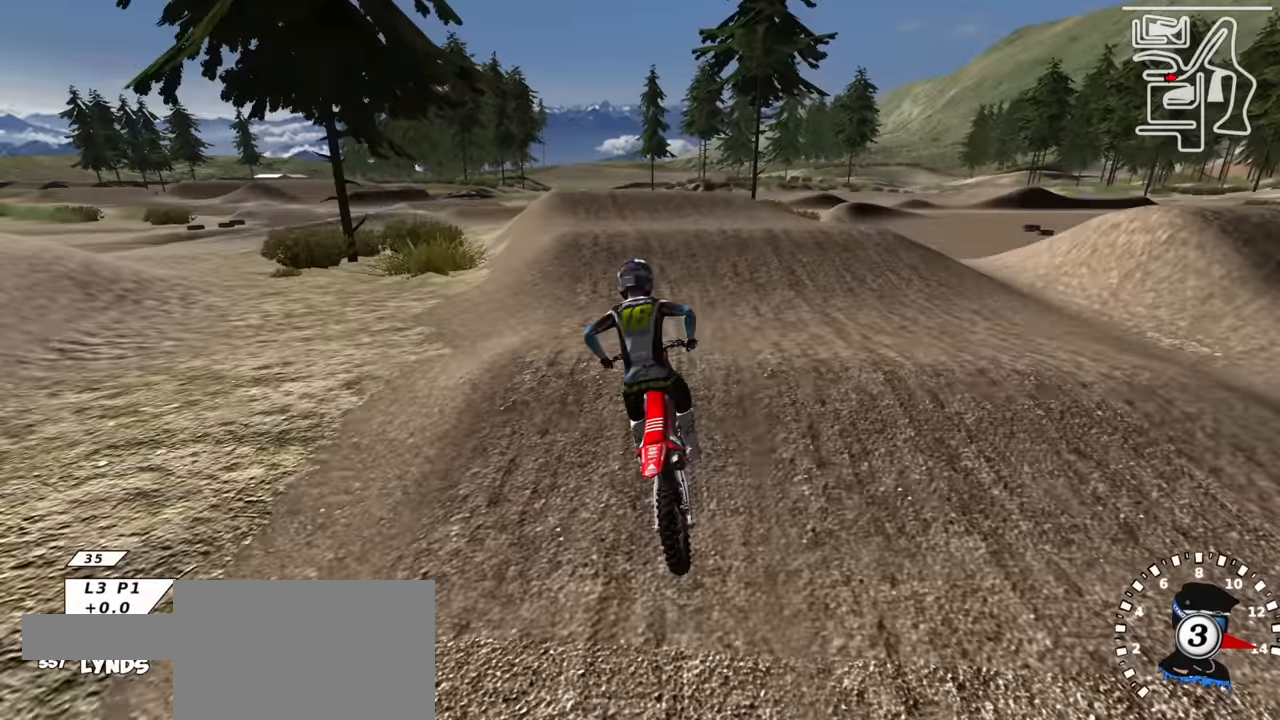
{"buttons": ["R2"], "left_stick": "center", "right_stick": "up", "events": [[67, "left_stick", "up-right"], [183, "left_stick", "center"], [250, "right_stick", "center"], [267, "R3", "up"], [400, "right_stick", "up"]]}